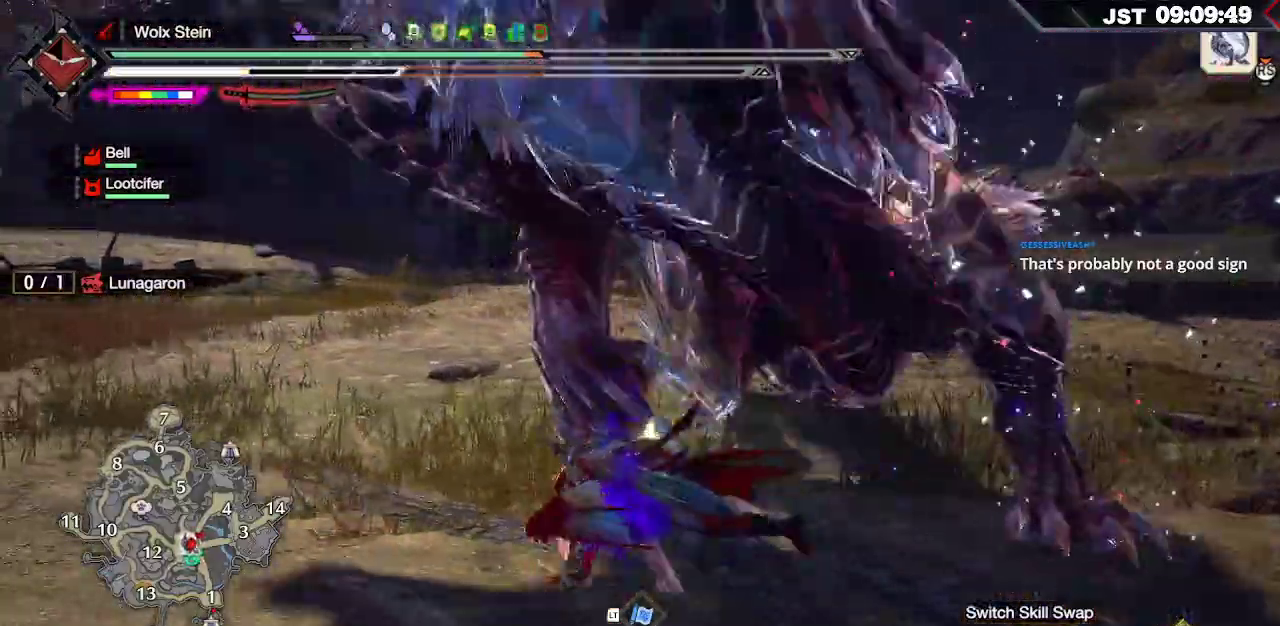
Gameplay with a controller (Xbox layout); each line is a JSON object with the inputs held at the frame after it. "events" lists button and stick changes between this image and that frame as [ms after this image, input, new state], when the widget could be followed in between.
{"buttons": [], "left_stick": "left", "right_stick": "center", "events": []}
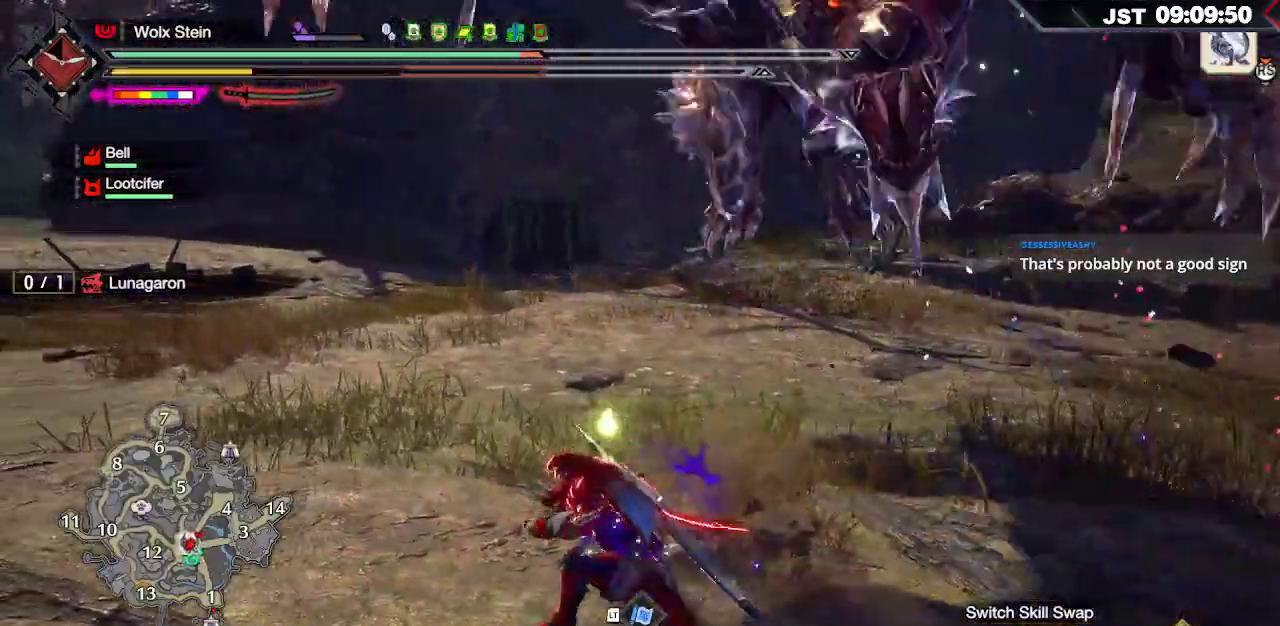
{"buttons": ["L1"], "left_stick": "left", "right_stick": "center", "events": [[267, "L1", "down"]]}
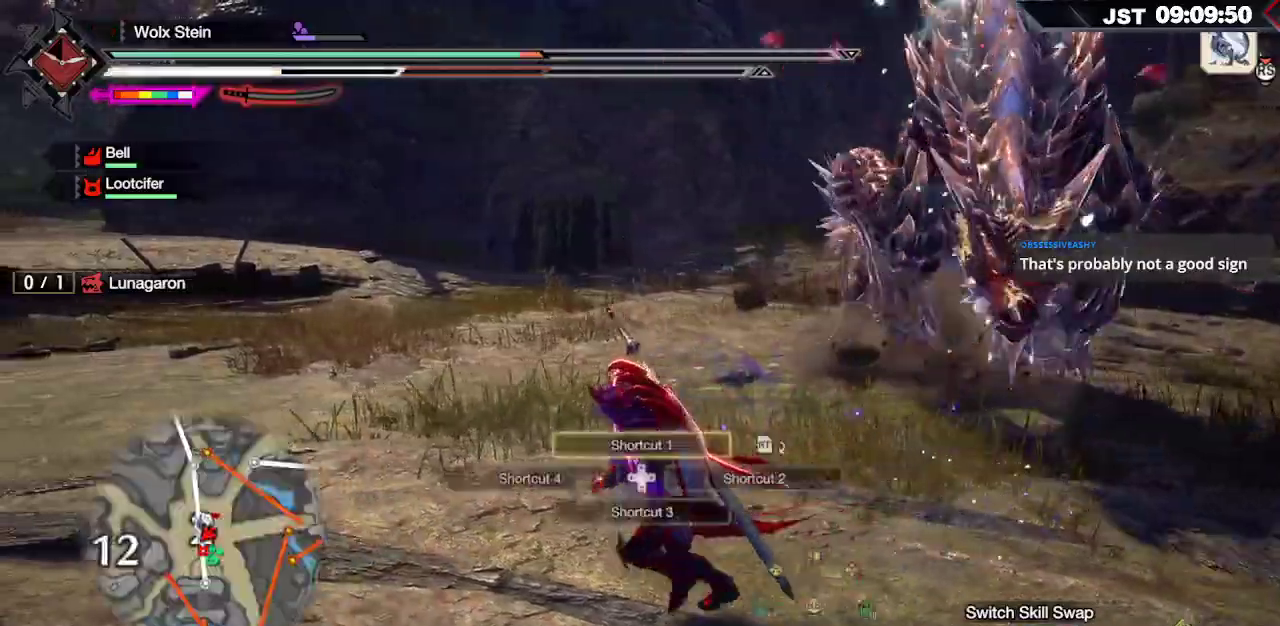
{"buttons": ["L1"], "left_stick": "left", "right_stick": "center", "events": [[350, "right_stick", "down"], [433, "right_stick", "center"]]}
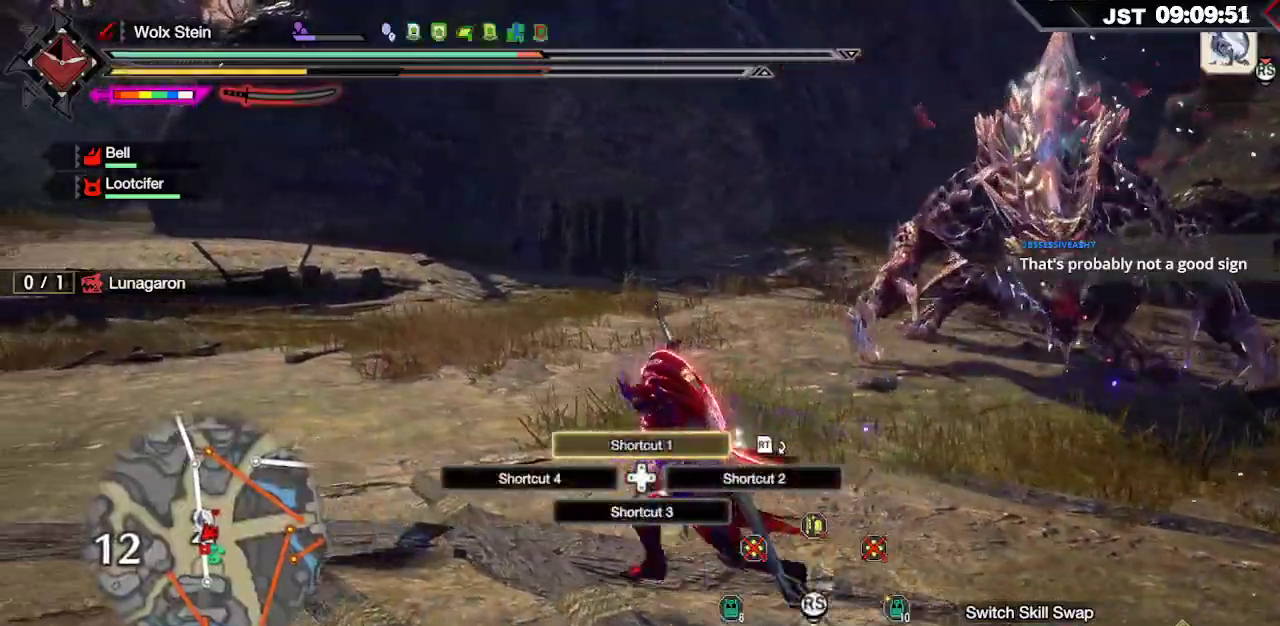
{"buttons": ["R1"], "left_stick": "left", "right_stick": "center", "events": [[83, "L1", "up"], [200, "R1", "down"]]}
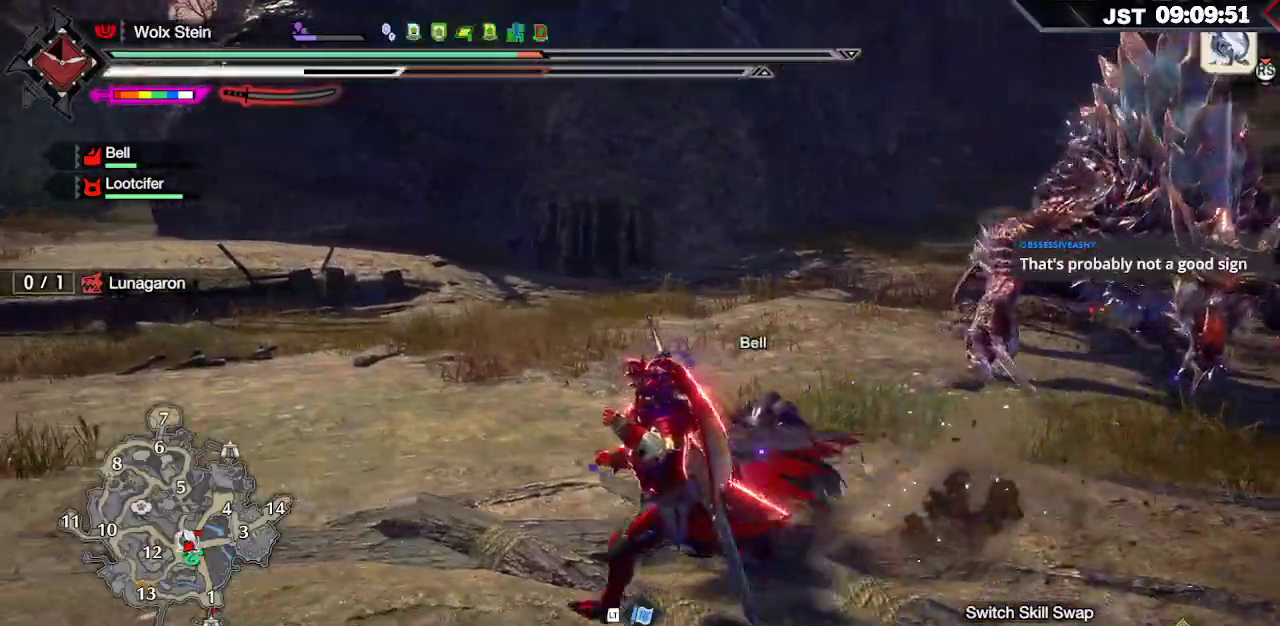
{"buttons": ["R1"], "left_stick": "down-left", "right_stick": "center", "events": [[200, "left_stick", "down-left"]]}
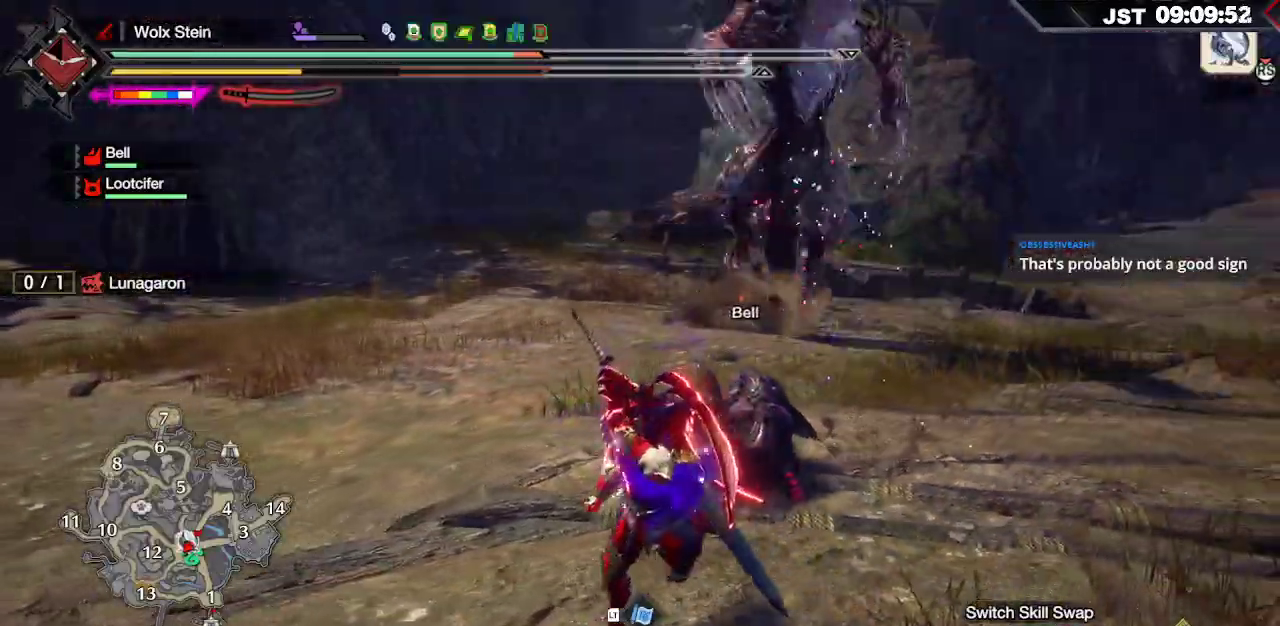
{"buttons": ["R1"], "left_stick": "down-left", "right_stick": "center", "events": []}
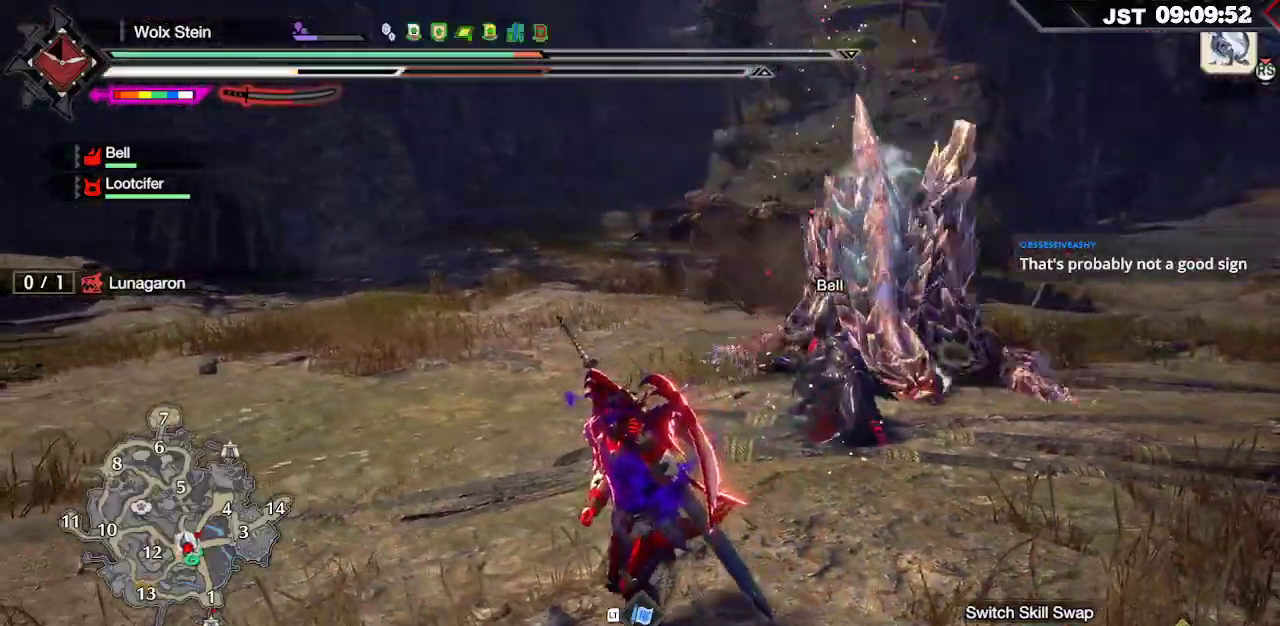
{"buttons": ["R1"], "left_stick": "left", "right_stick": "center", "events": [[417, "left_stick", "left"]]}
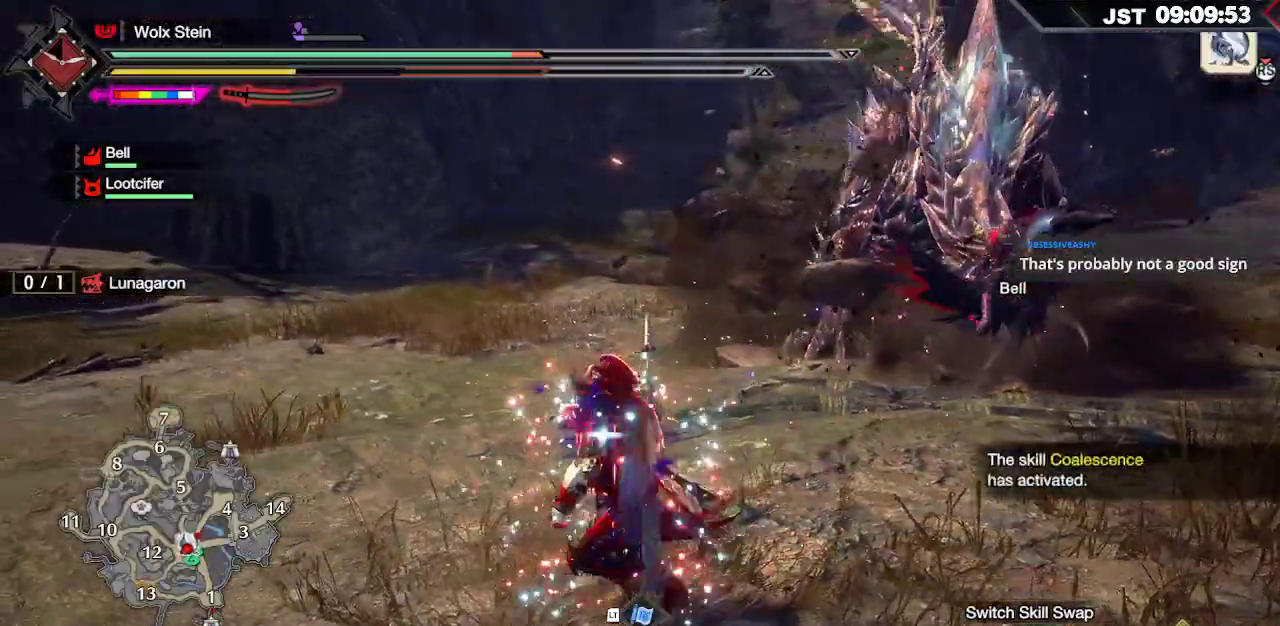
{"buttons": ["R1"], "left_stick": "up-right", "right_stick": "center", "events": [[100, "left_stick", "up"], [183, "left_stick", "up-right"]]}
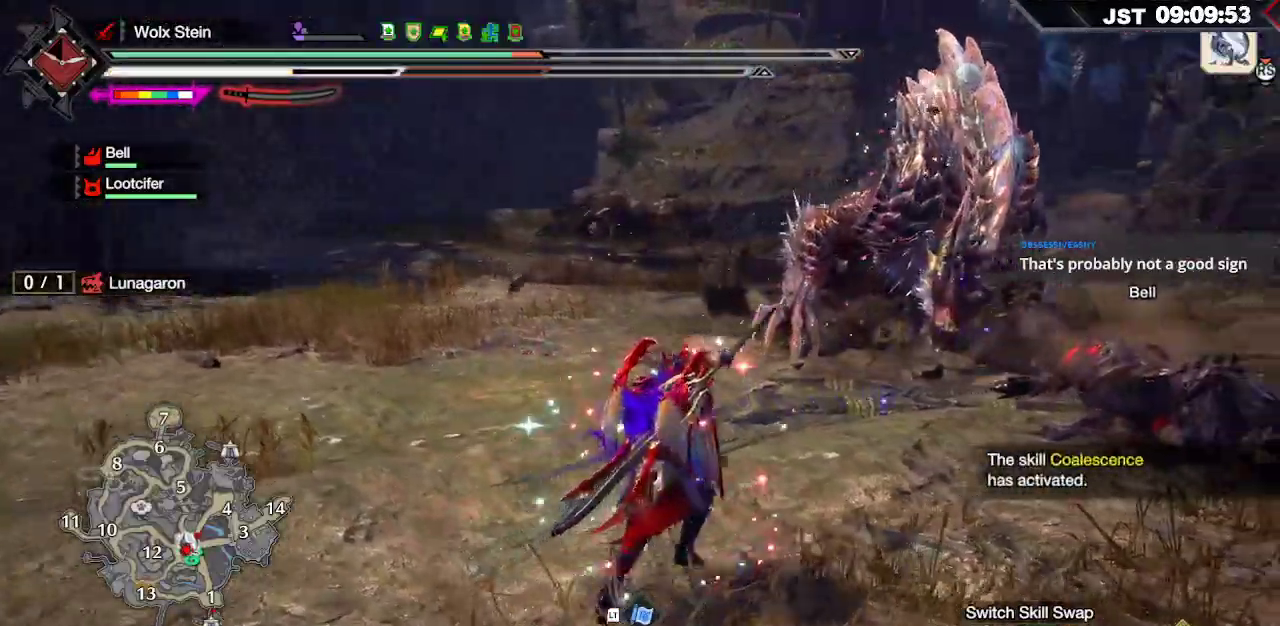
{"buttons": ["R1"], "left_stick": "up-right", "right_stick": "center", "events": [[333, "right_stick", "right"], [483, "right_stick", "center"]]}
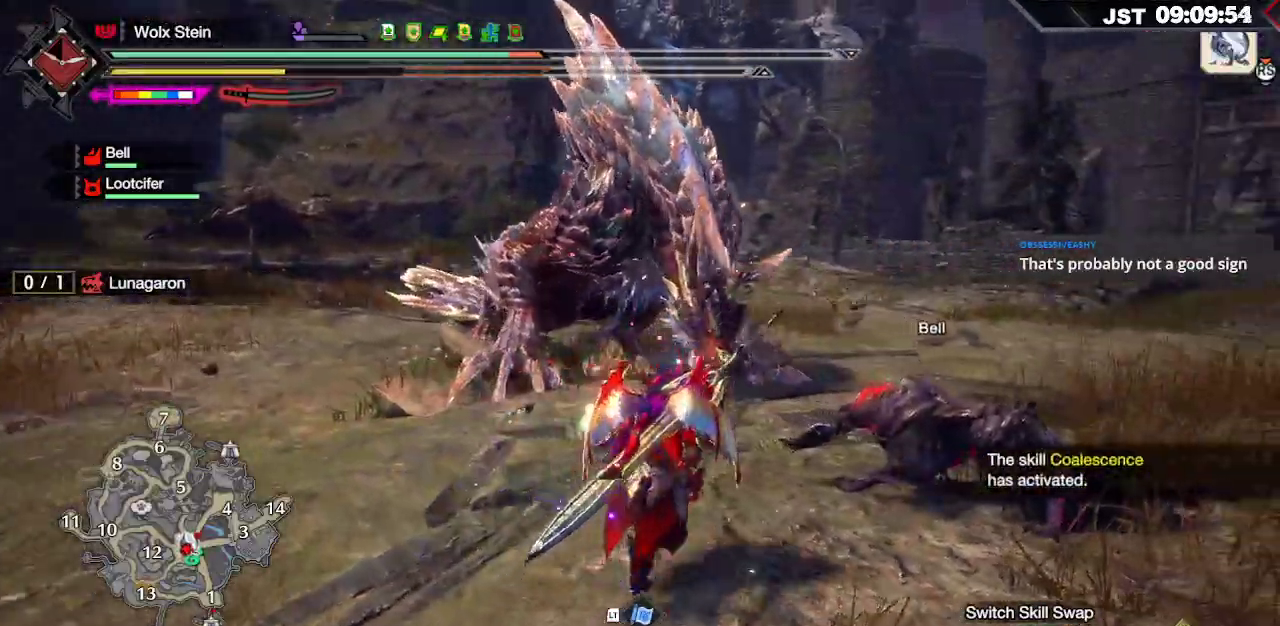
{"buttons": [], "left_stick": "up", "right_stick": "center", "events": [[50, "left_stick", "up"], [183, "R1", "up"], [317, "R2", "down"], [417, "R2", "up"]]}
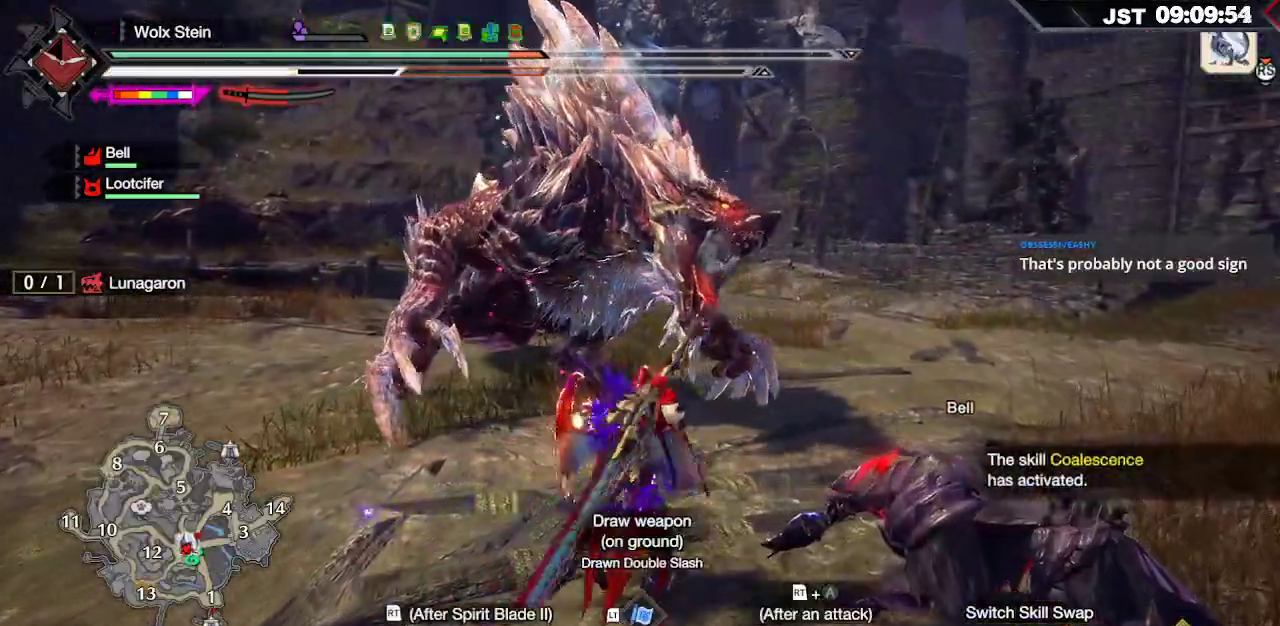
{"buttons": [], "left_stick": "up", "right_stick": "center", "events": []}
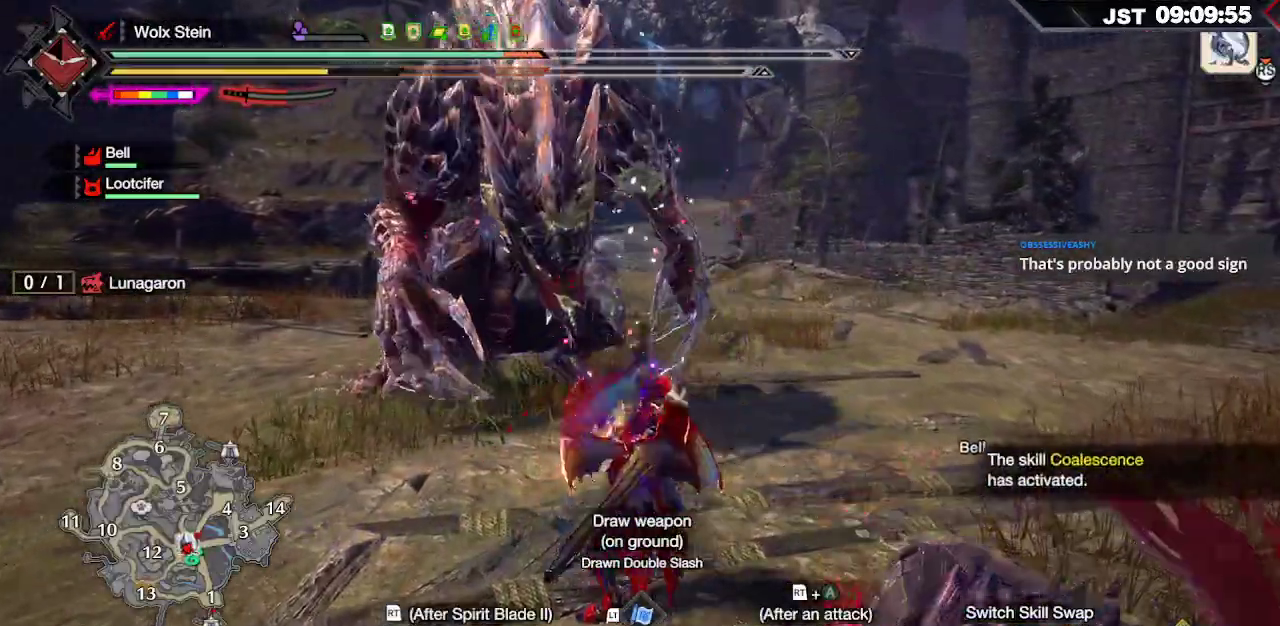
{"buttons": ["Y", "L2"], "left_stick": "up", "right_stick": "center", "events": [[50, "L2", "down"], [100, "Y", "down"], [200, "Y", "up"], [300, "Y", "down"], [383, "Y", "up"], [467, "Y", "down"]]}
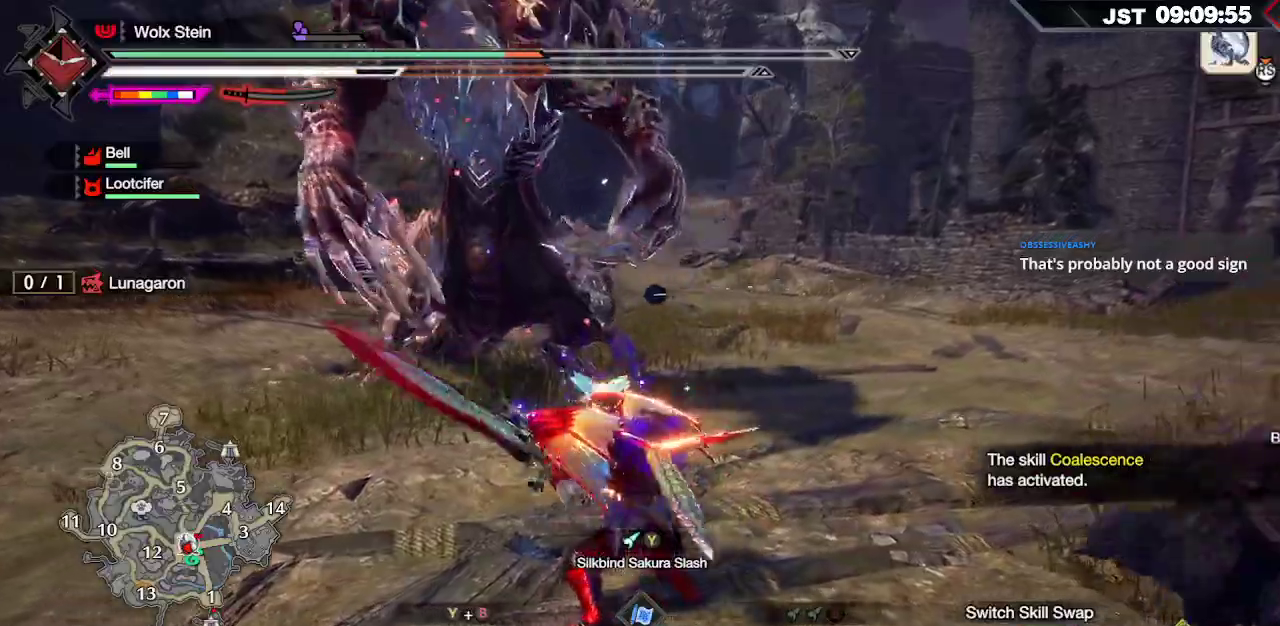
{"buttons": [], "left_stick": "up", "right_stick": "center", "events": [[83, "Y", "up"], [200, "L2", "up"]]}
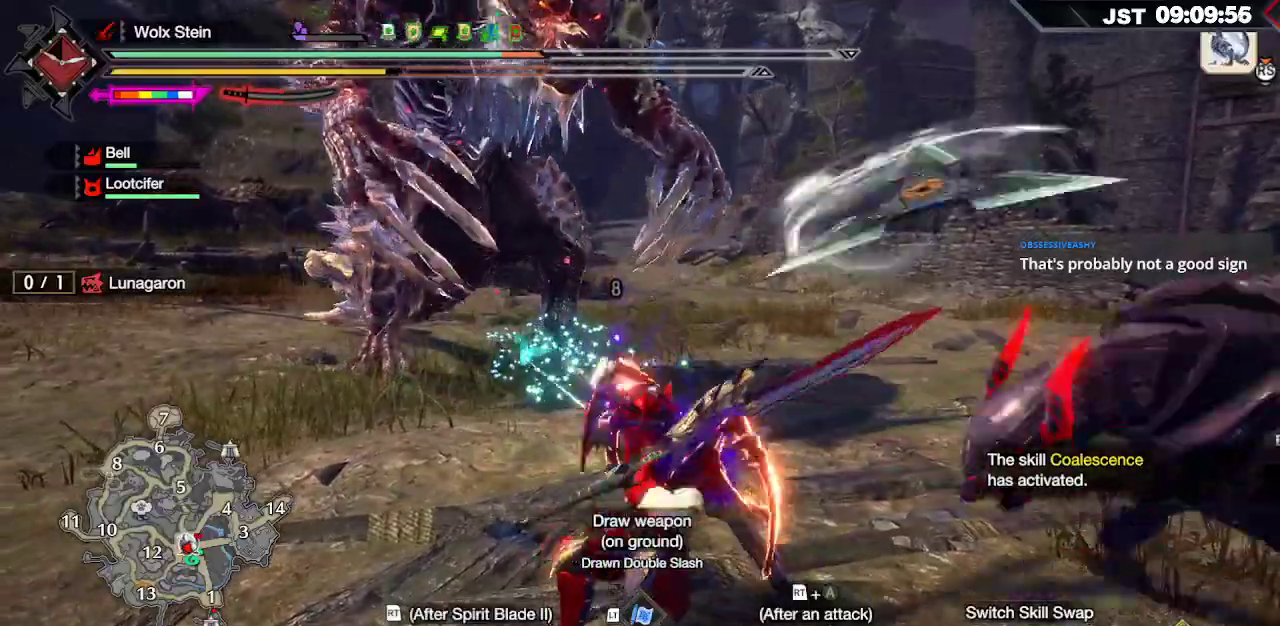
{"buttons": [], "left_stick": "up", "right_stick": "center", "events": []}
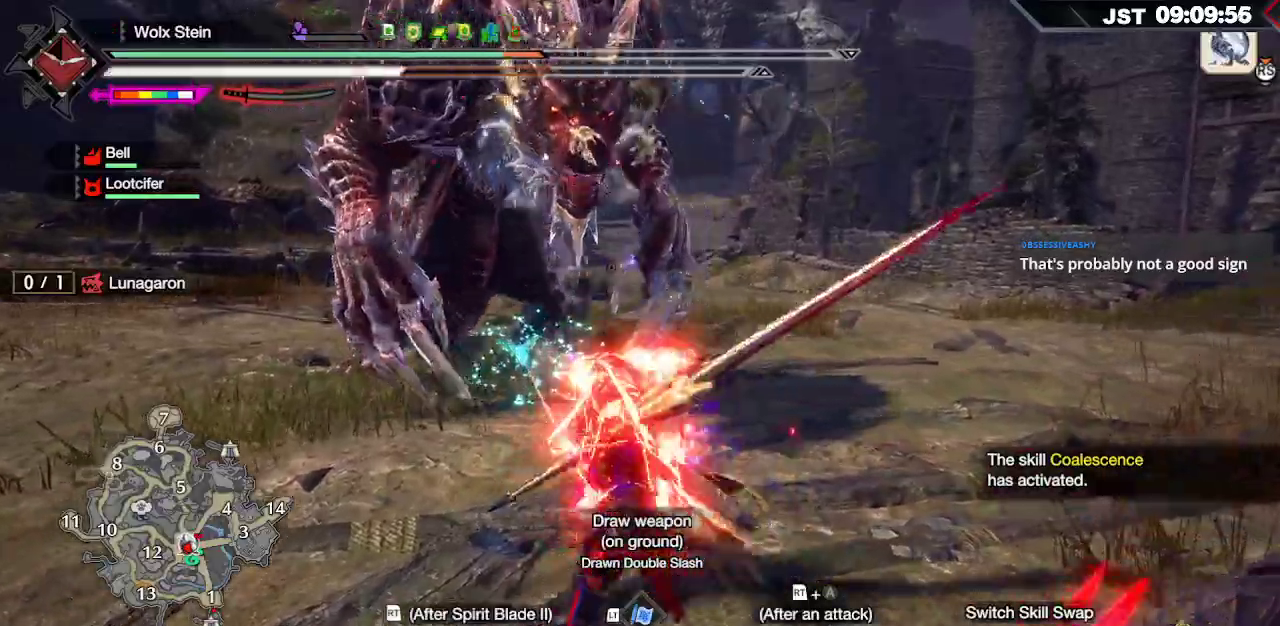
{"buttons": [], "left_stick": "up", "right_stick": "left", "events": [[350, "right_stick", "left"]]}
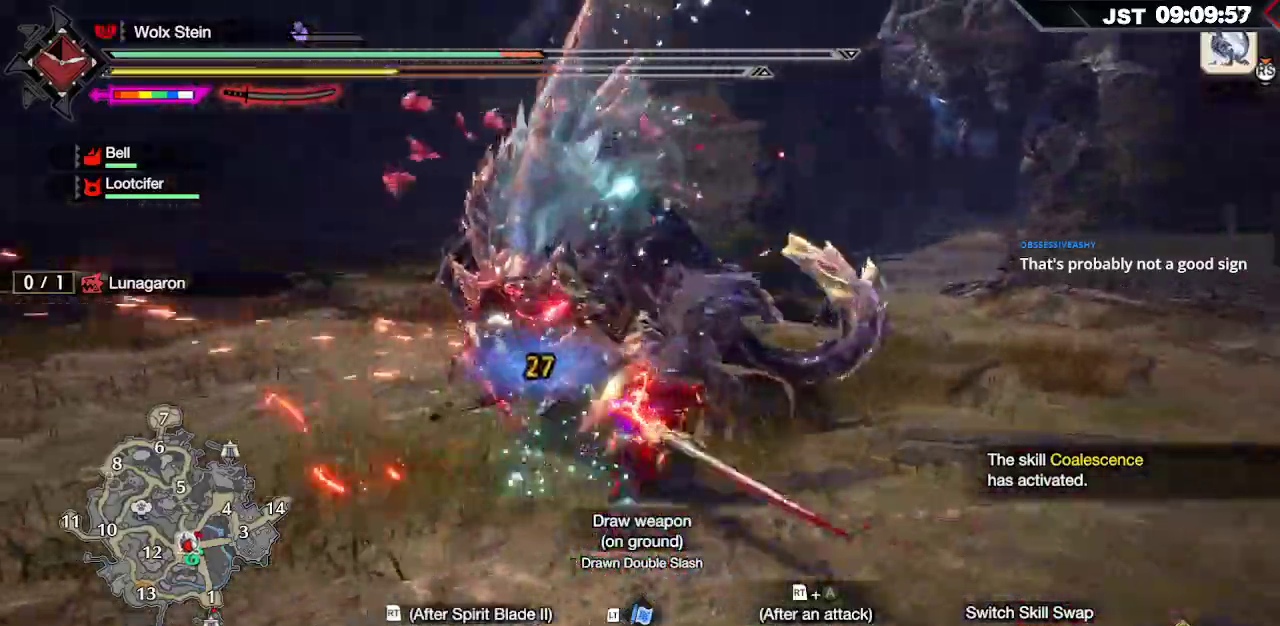
{"buttons": [], "left_stick": "right", "right_stick": "center"}
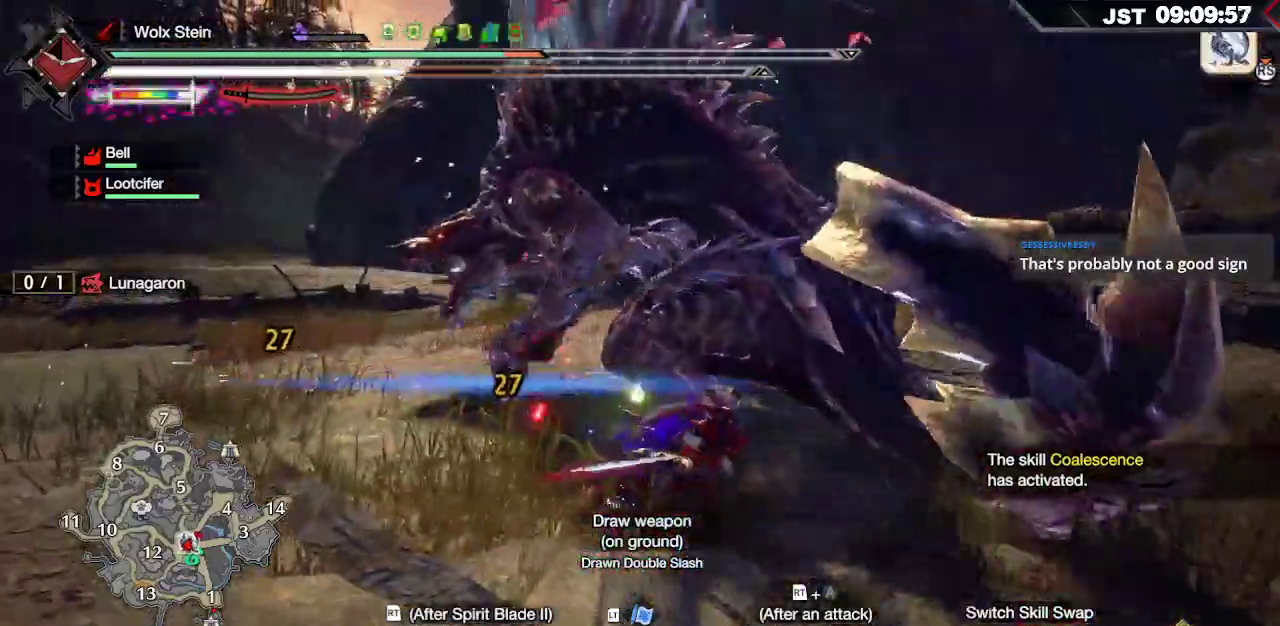
{"buttons": [], "left_stick": "up", "right_stick": "left"}
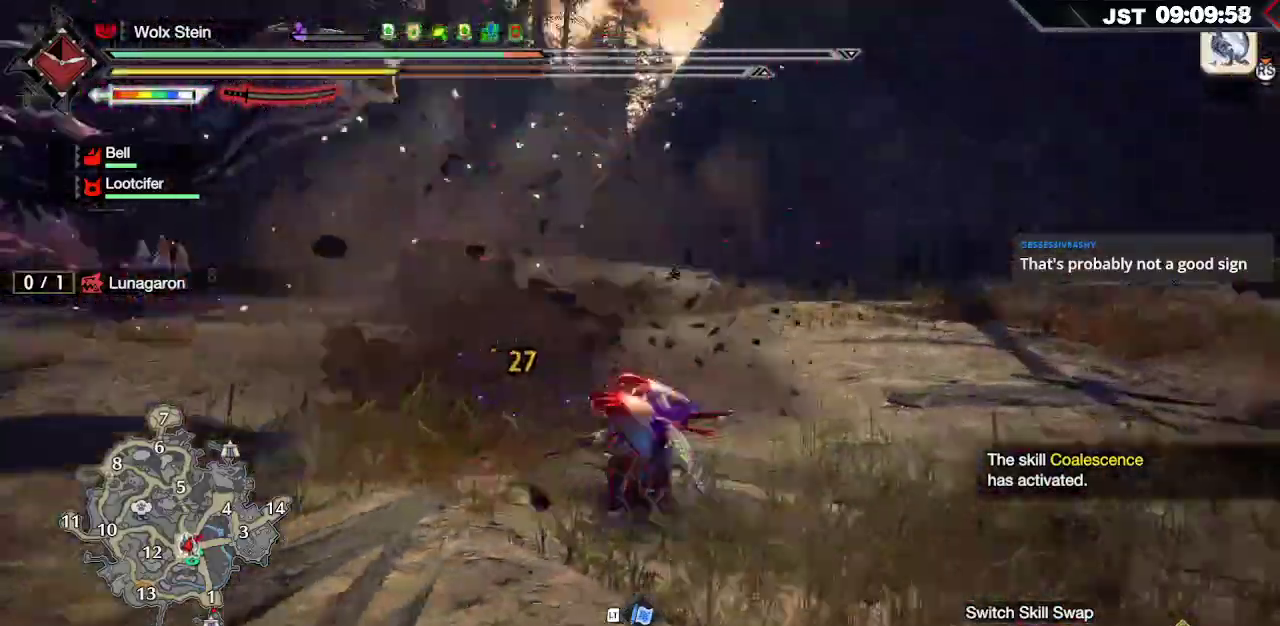
{"buttons": [], "left_stick": "up", "right_stick": "center"}
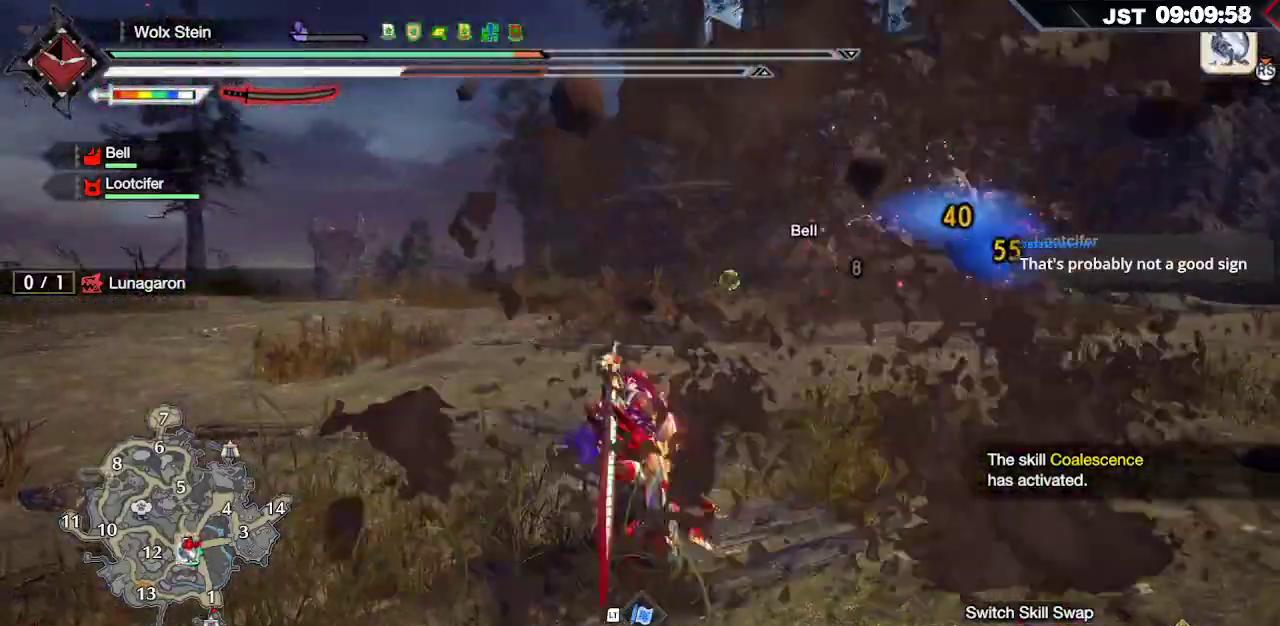
{"buttons": [], "left_stick": "up", "right_stick": "center", "events": [[283, "right_stick", "right"], [400, "right_stick", "center"]]}
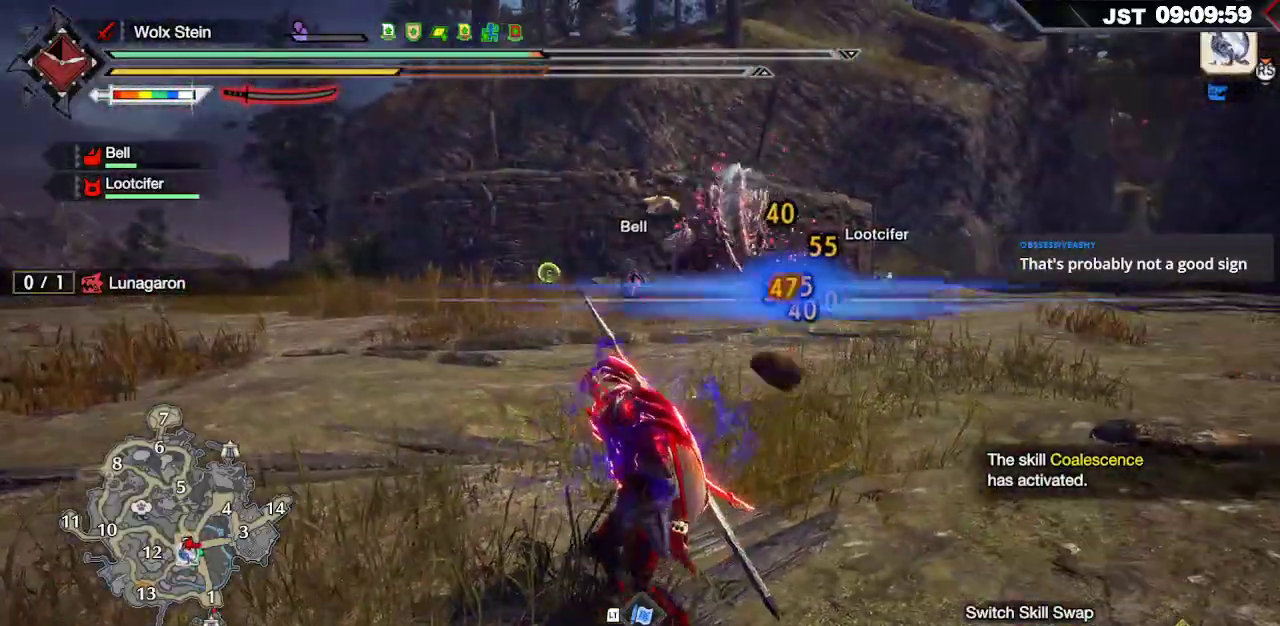
{"buttons": ["R1"], "left_stick": "up-right", "right_stick": "center", "events": [[17, "R1", "down"], [67, "left_stick", "up-right"]]}
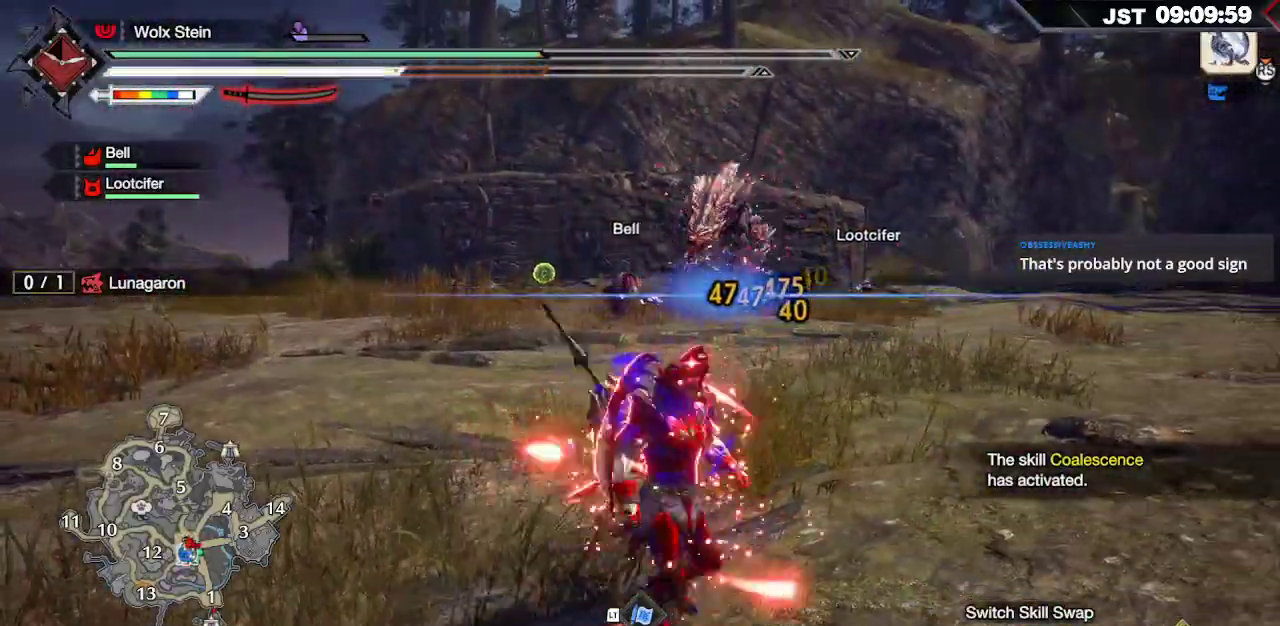
{"buttons": ["R1"], "left_stick": "right", "right_stick": "center", "events": [[167, "left_stick", "right"]]}
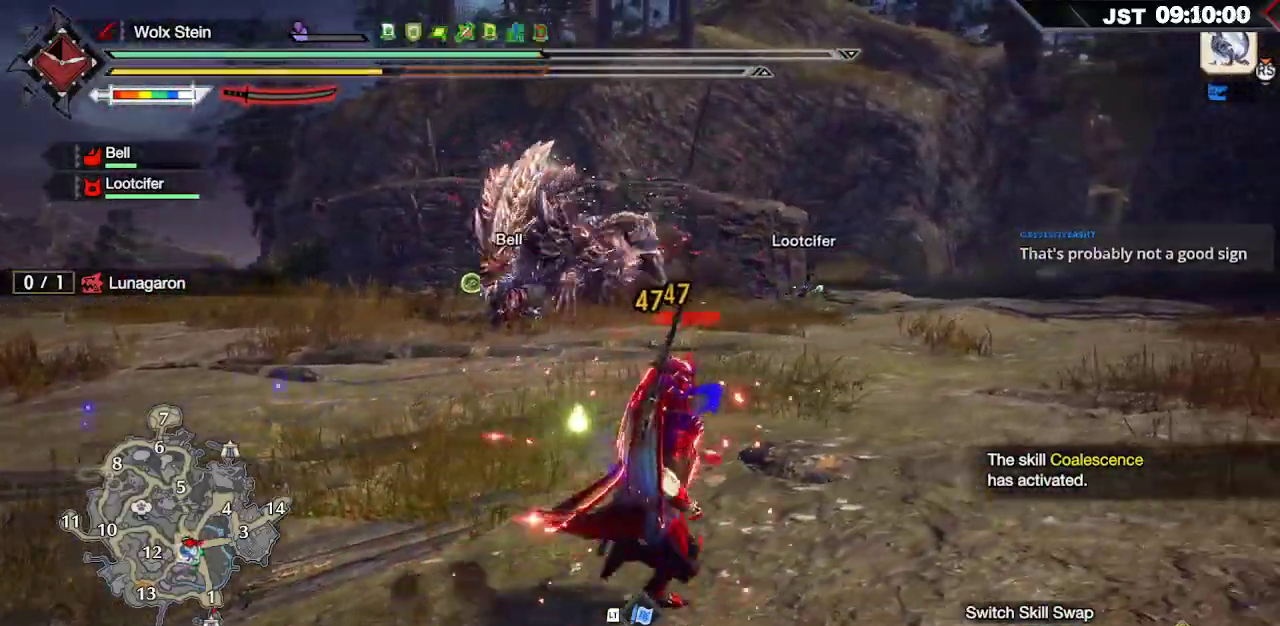
{"buttons": [], "left_stick": "up-right", "right_stick": "center", "events": [[67, "R1", "up"], [233, "left_stick", "up-right"]]}